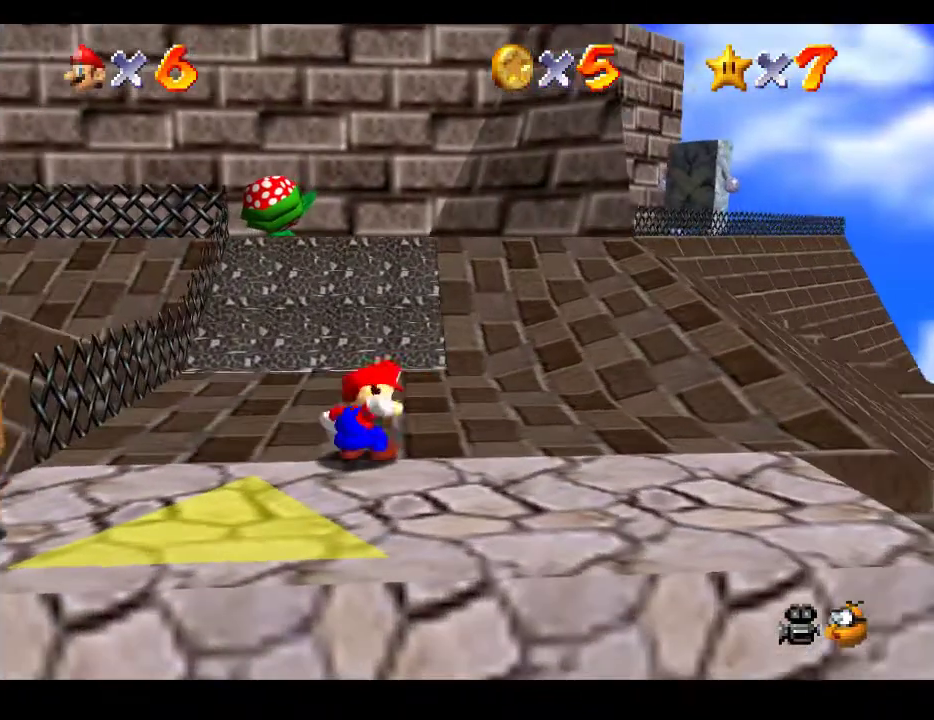
Gameplay with a controller (Xbox layout); each line is a JSON object with the inputs held at the frame after it. "events" lists button and stick changes between this image and that frame as [ms after this image, input, new state], when the widget could be followed in between. Not read: L3 R3.
{"buttons": [], "left_stick": "center", "right_stick": "center", "events": []}
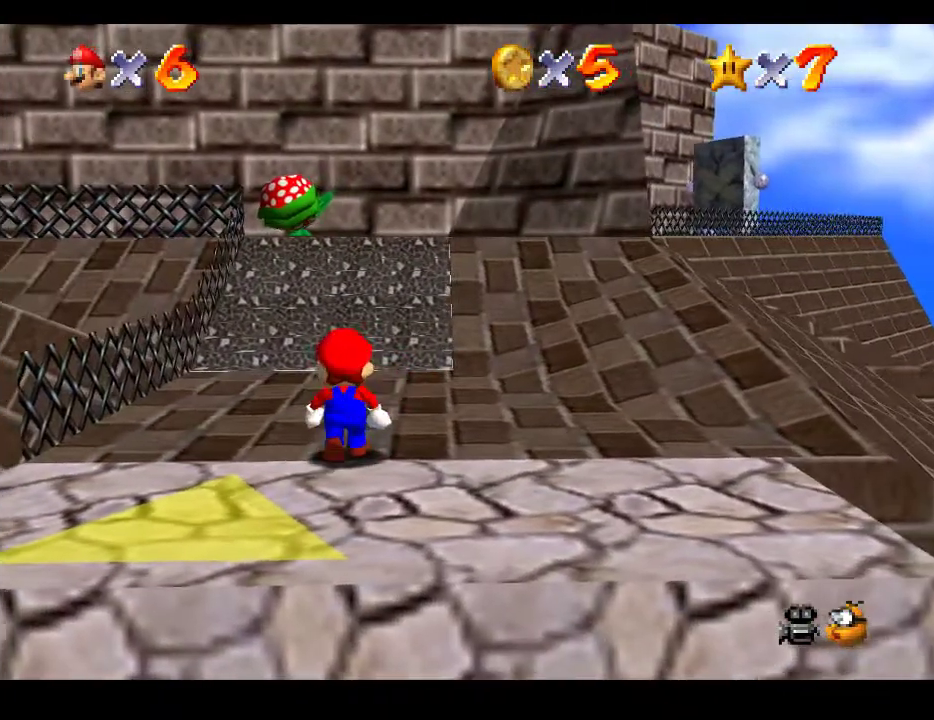
{"buttons": [], "left_stick": "up", "right_stick": "center", "events": [[317, "left_stick", "up"]]}
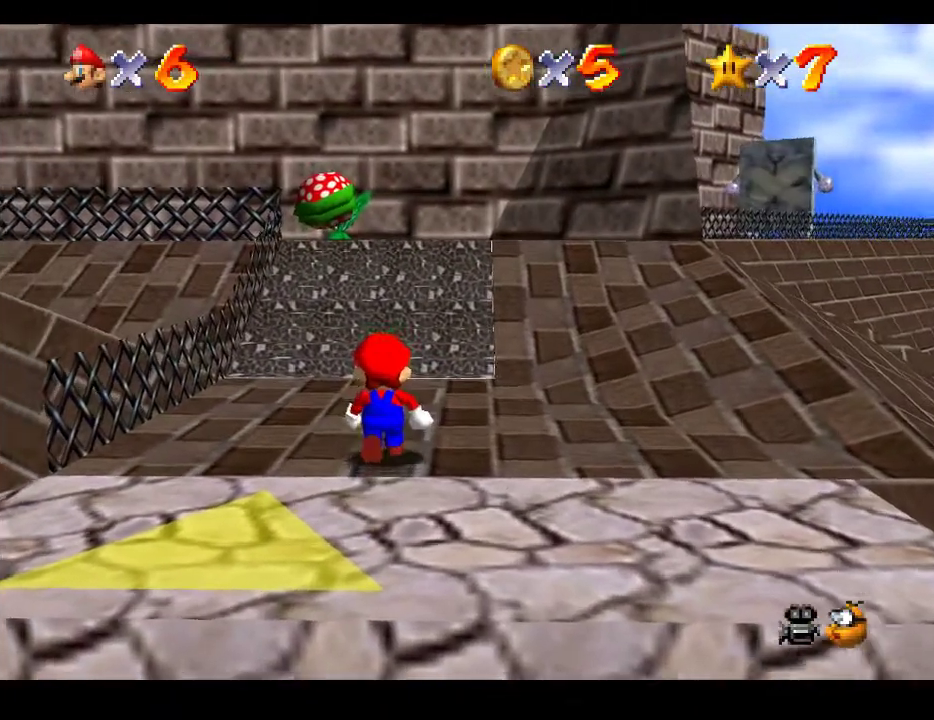
{"buttons": ["A"], "left_stick": "up", "right_stick": "center", "events": [[317, "left_stick", "up-right"], [433, "A", "down"], [483, "left_stick", "up"]]}
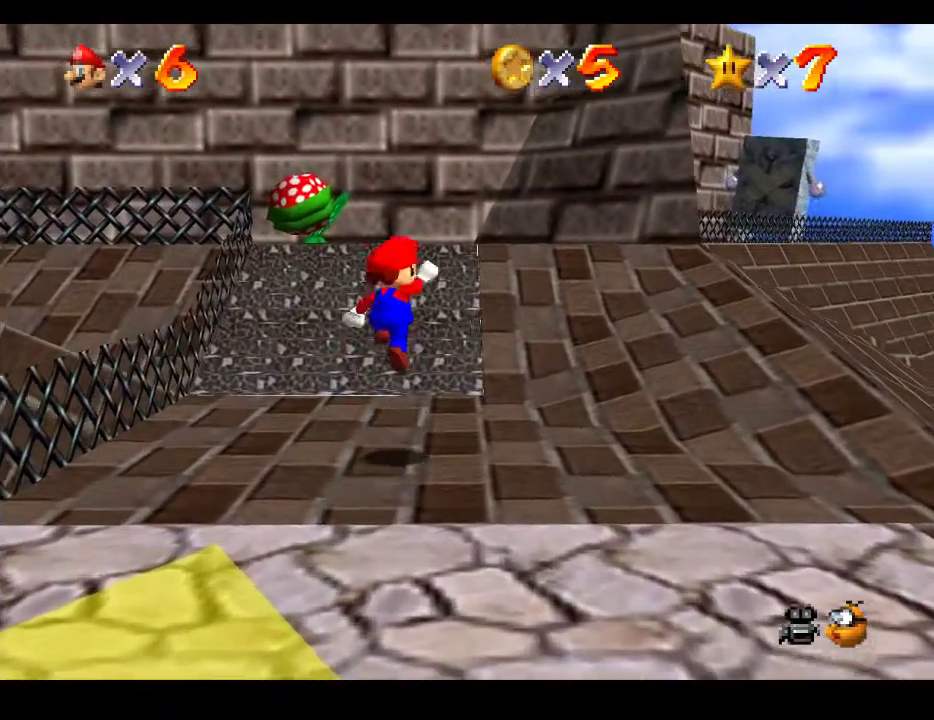
{"buttons": ["A"], "left_stick": "up-left", "right_stick": "center", "events": [[33, "A", "up"], [417, "left_stick", "up-left"], [500, "A", "down"]]}
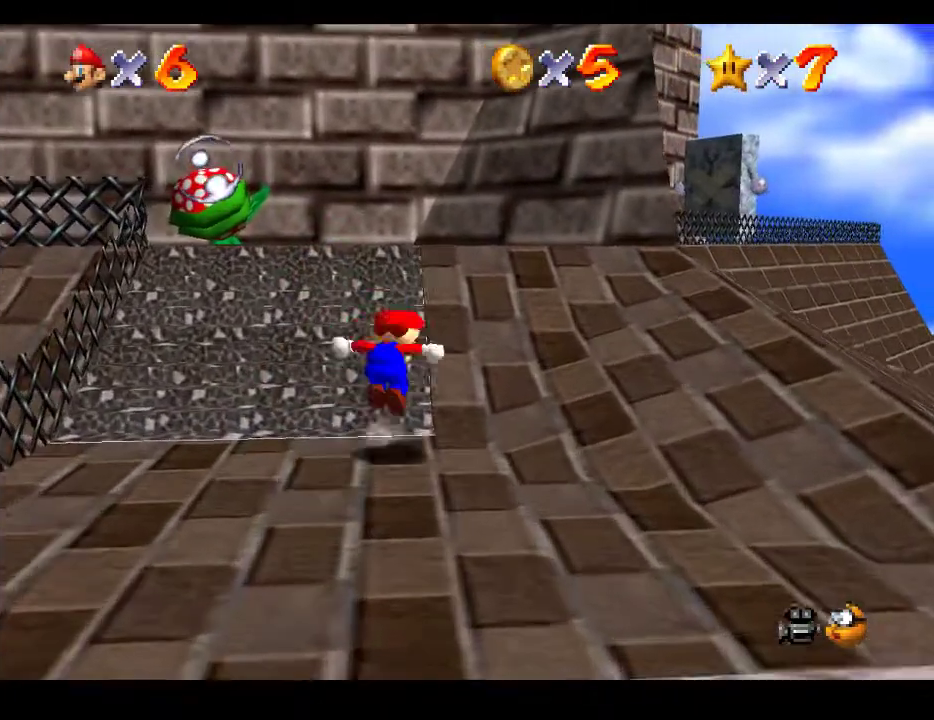
{"buttons": [], "left_stick": "up-left", "right_stick": "center", "events": [[267, "A", "up"]]}
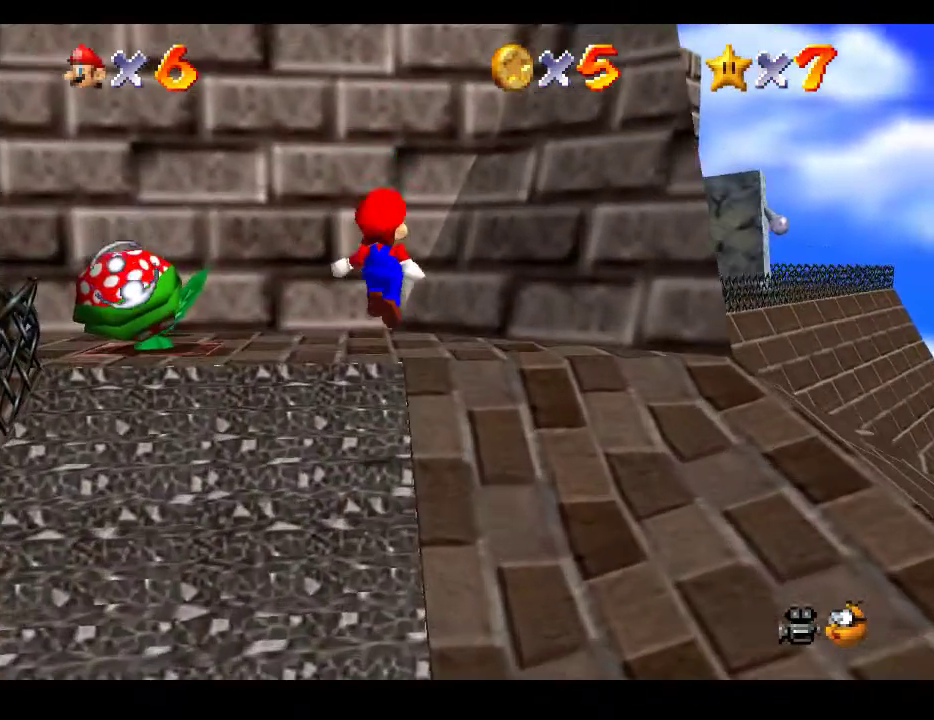
{"buttons": ["A"], "left_stick": "up-left", "right_stick": "center", "events": [[250, "A", "down"]]}
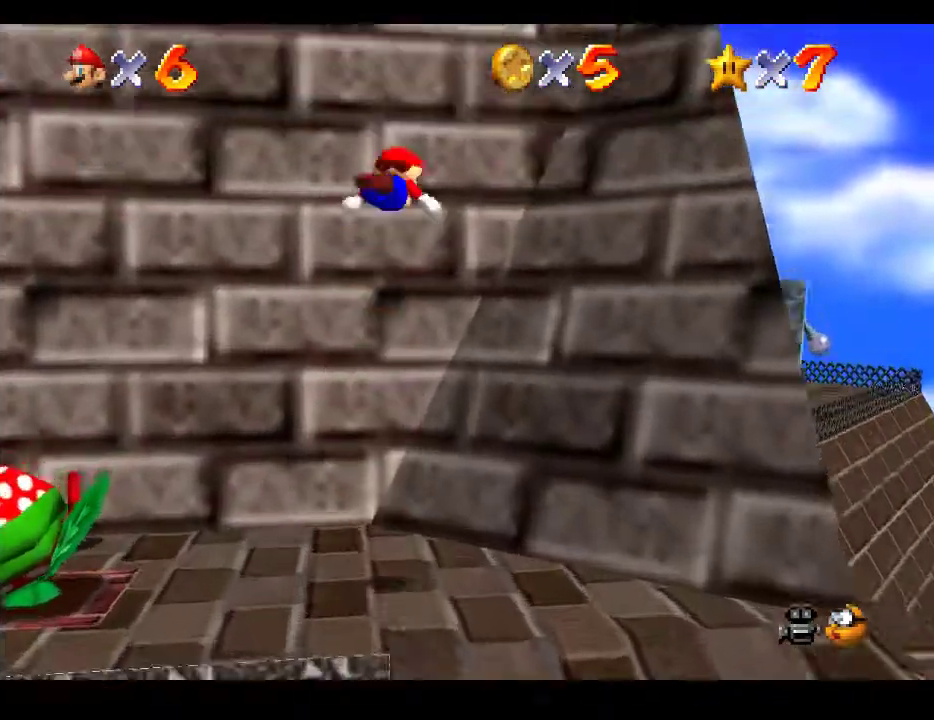
{"buttons": ["A"], "left_stick": "down-right", "right_stick": "center", "events": [[250, "A", "up"], [283, "left_stick", "down-right"], [317, "A", "down"]]}
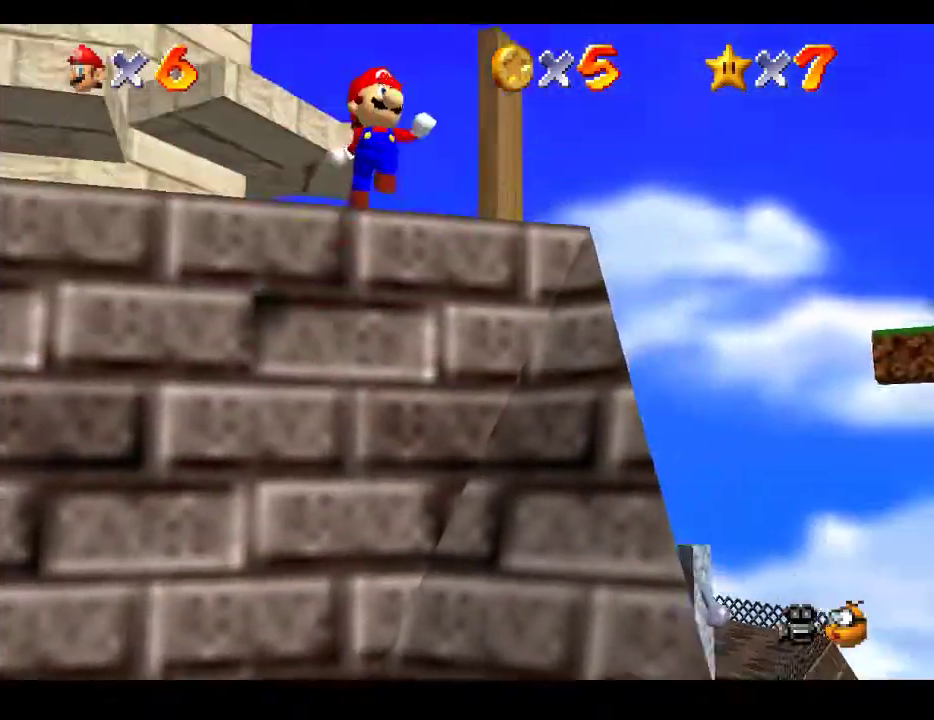
{"buttons": ["A"], "left_stick": "down", "right_stick": "center", "events": [[467, "left_stick", "down"]]}
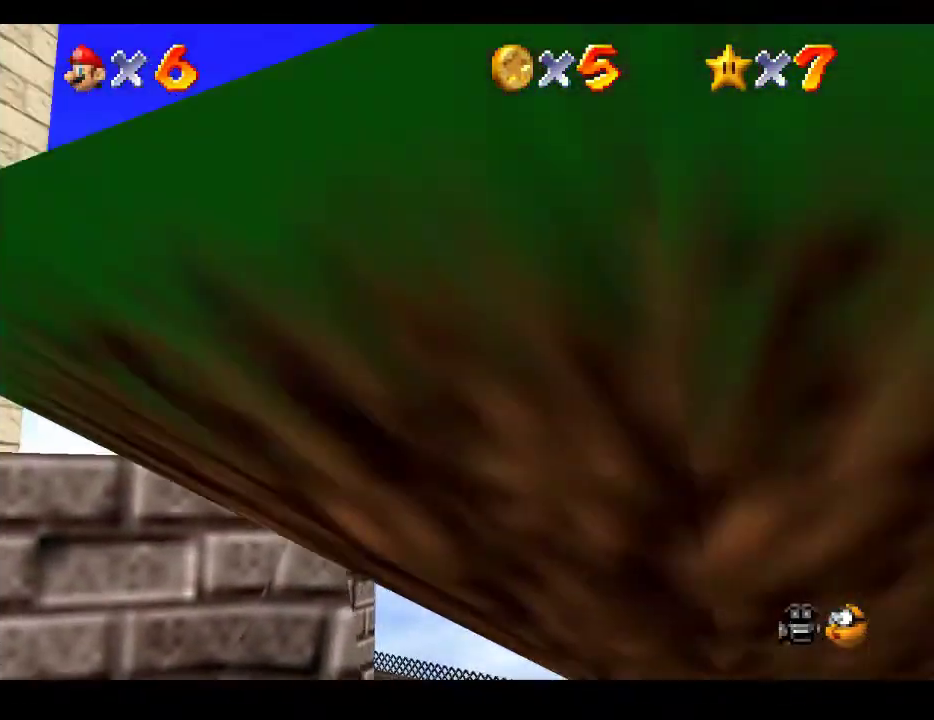
{"buttons": [], "left_stick": "up-right", "right_stick": "center", "events": [[67, "A", "up"], [483, "left_stick", "up-right"]]}
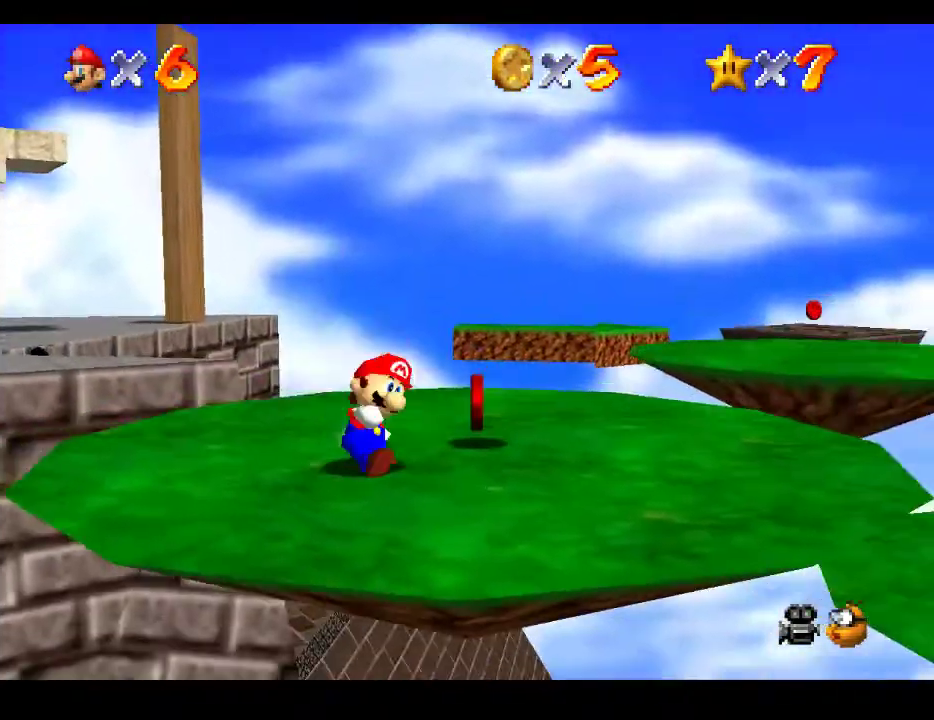
{"buttons": [], "left_stick": "up-left", "right_stick": "center", "events": [[117, "left_stick", "up"], [250, "left_stick", "up-left"]]}
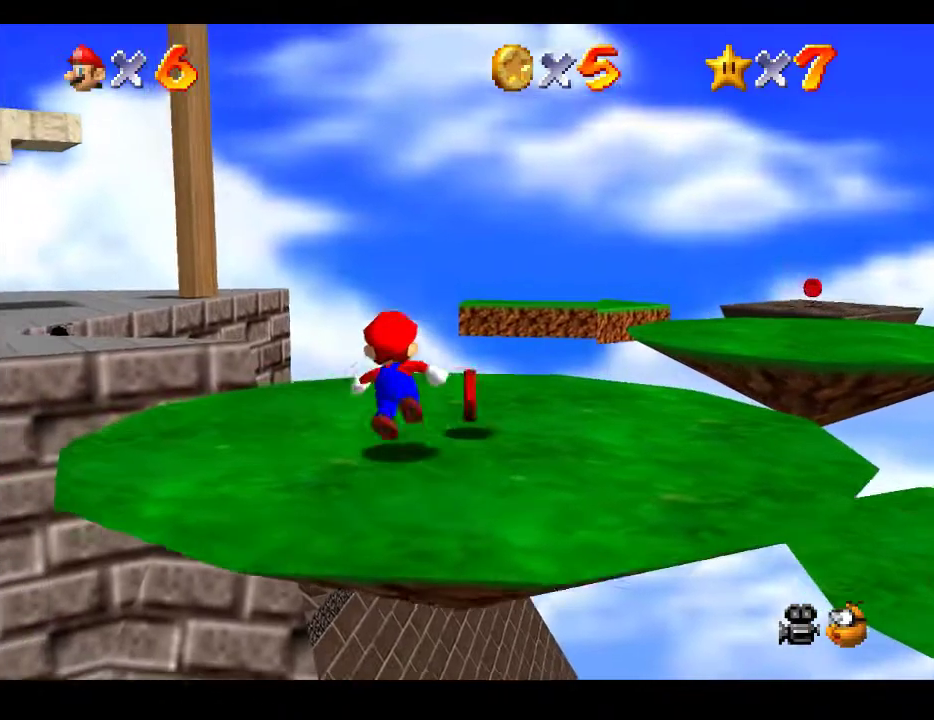
{"buttons": [], "left_stick": "up-left", "right_stick": "center", "events": []}
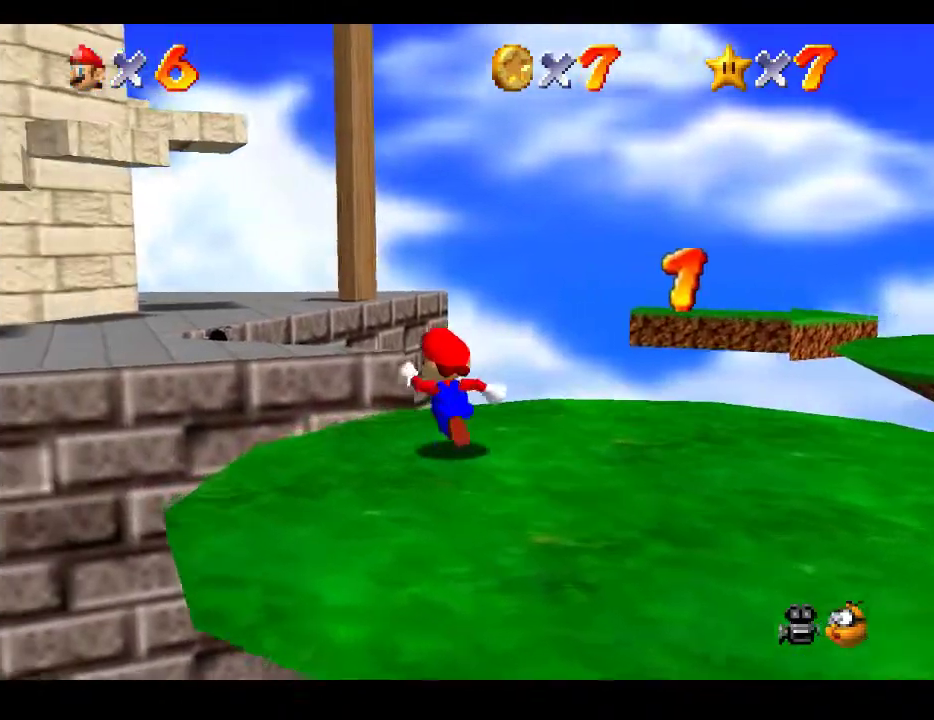
{"buttons": [], "left_stick": "left", "right_stick": "center", "events": [[83, "L2", "down"], [150, "A", "down"], [367, "left_stick", "left"], [383, "L2", "up"], [417, "A", "up"]]}
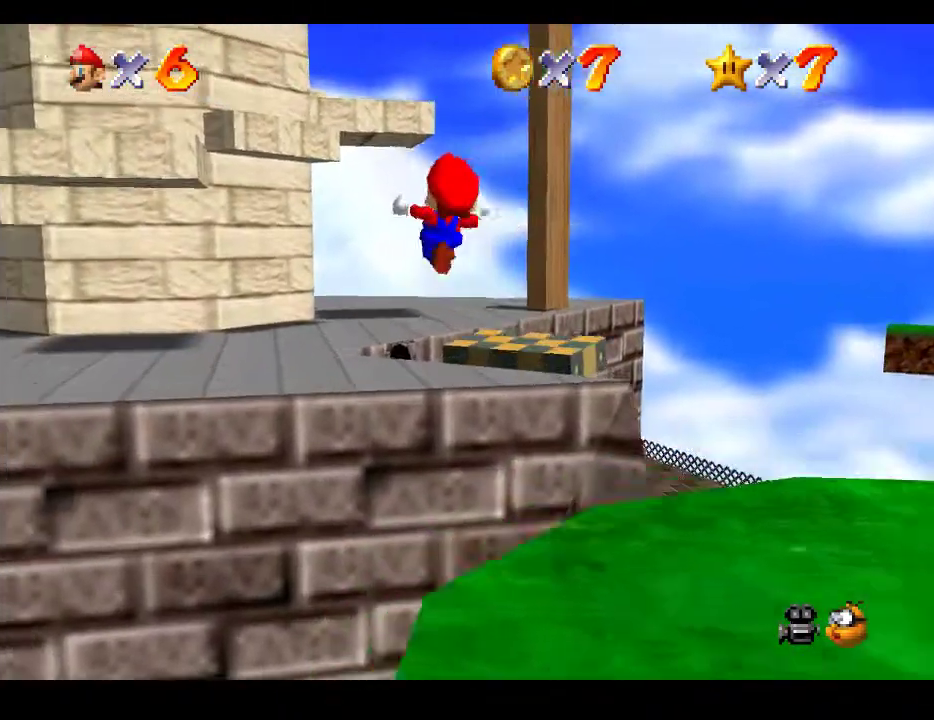
{"buttons": [], "left_stick": "down-left", "right_stick": "center", "events": [[267, "left_stick", "down-left"]]}
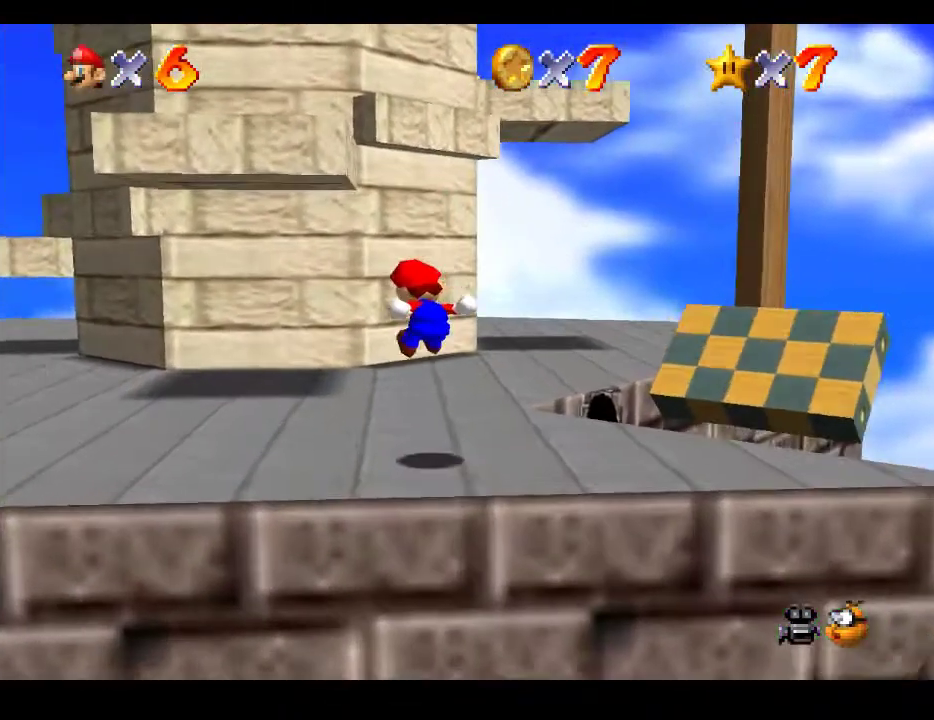
{"buttons": [], "left_stick": "left", "right_stick": "center", "events": [[33, "left_stick", "center"], [133, "left_stick", "down-left"], [283, "left_stick", "left"]]}
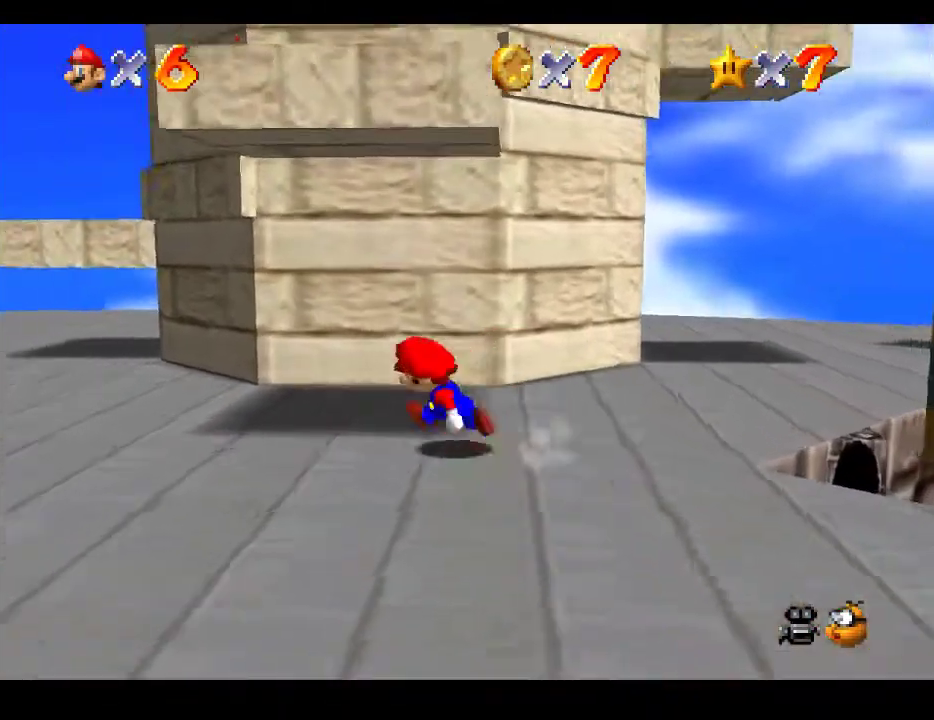
{"buttons": [], "left_stick": "left", "right_stick": "center", "events": []}
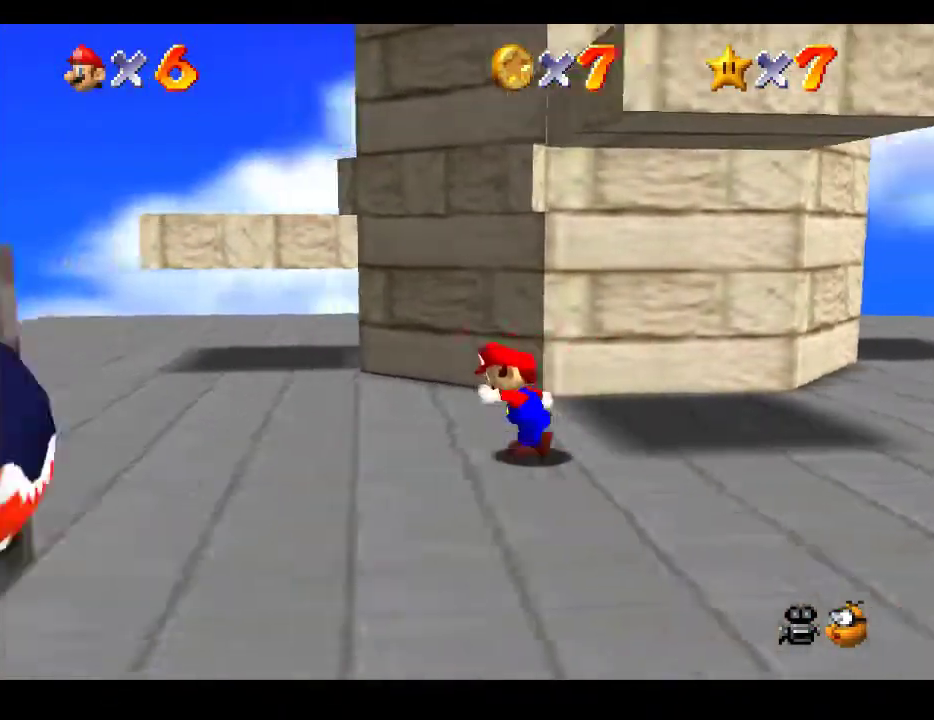
{"buttons": ["A"], "left_stick": "up-left", "right_stick": "center", "events": [[183, "left_stick", "up-left"], [483, "A", "down"]]}
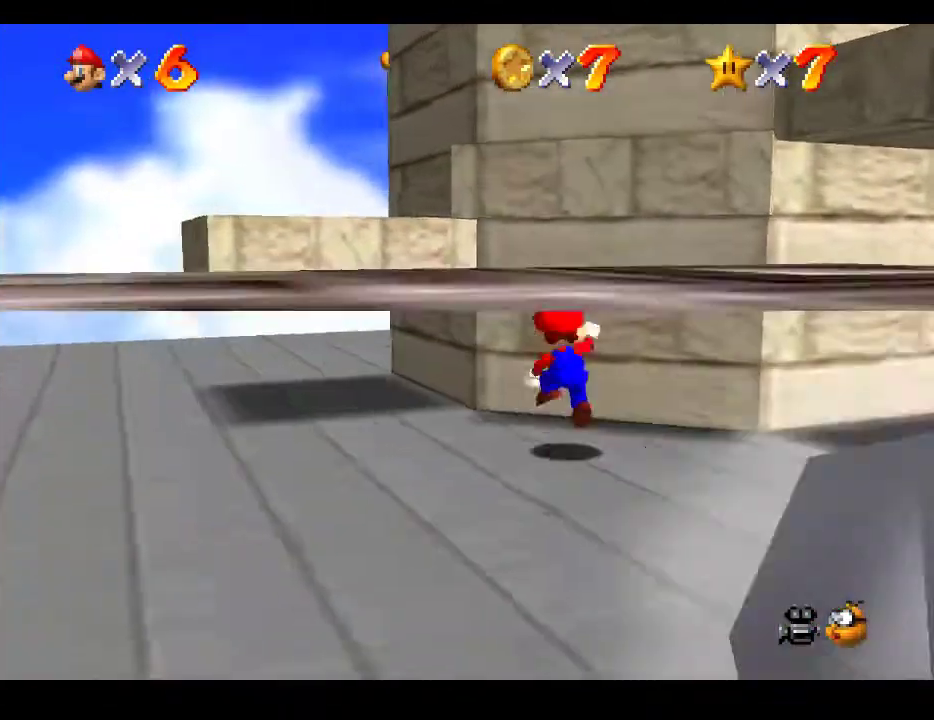
{"buttons": [], "left_stick": "center", "right_stick": "center", "events": [[417, "A", "up"], [483, "left_stick", "center"]]}
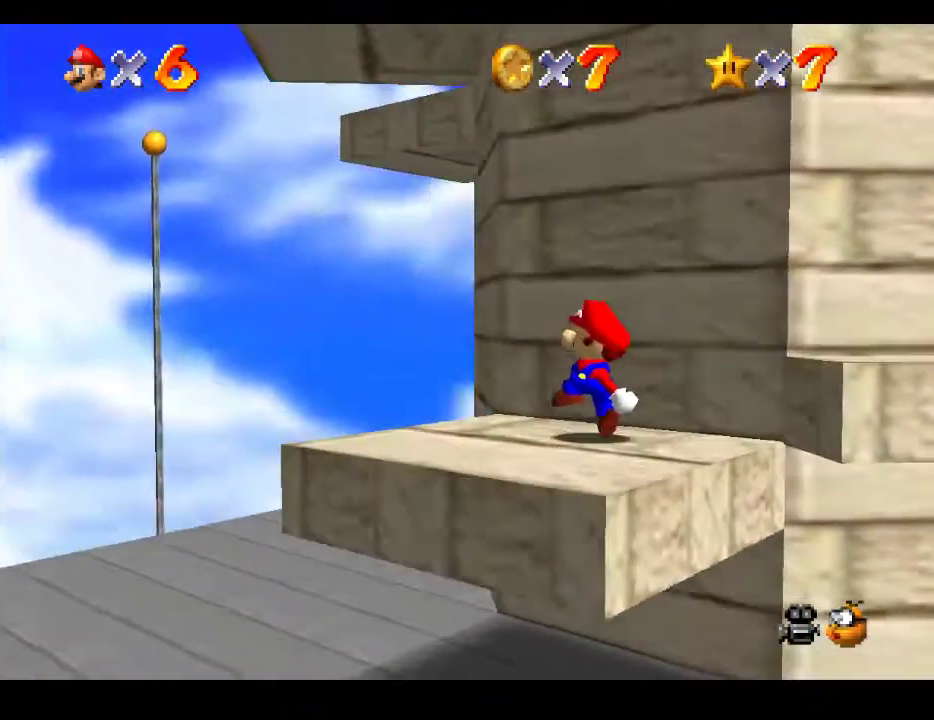
{"buttons": [], "left_stick": "center", "right_stick": "center", "events": []}
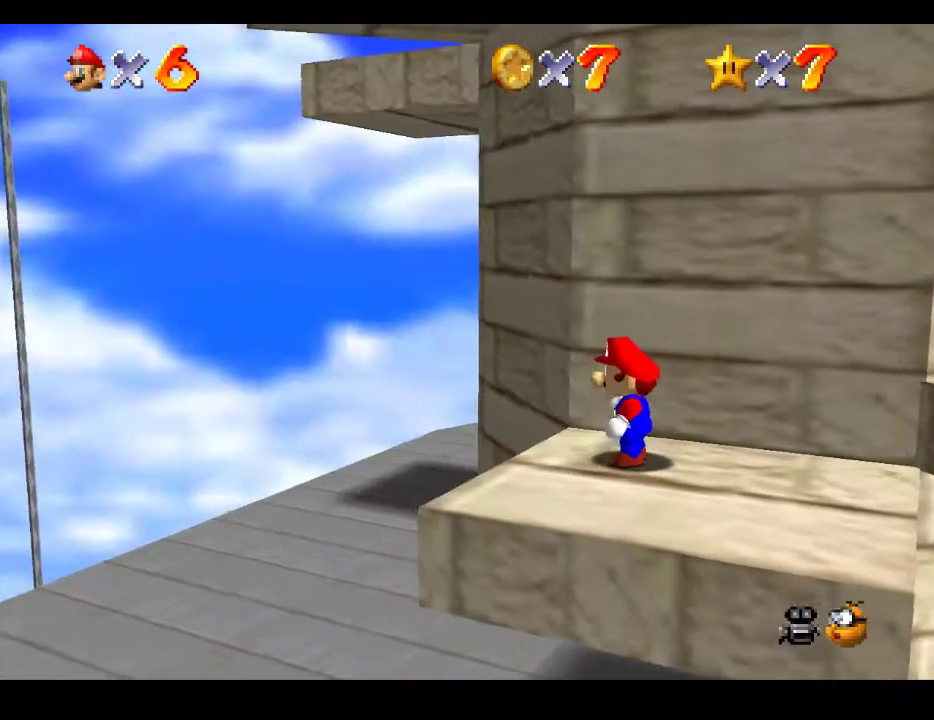
{"buttons": [], "left_stick": "down-right", "right_stick": "center", "events": [[67, "left_stick", "down"], [300, "left_stick", "down-right"]]}
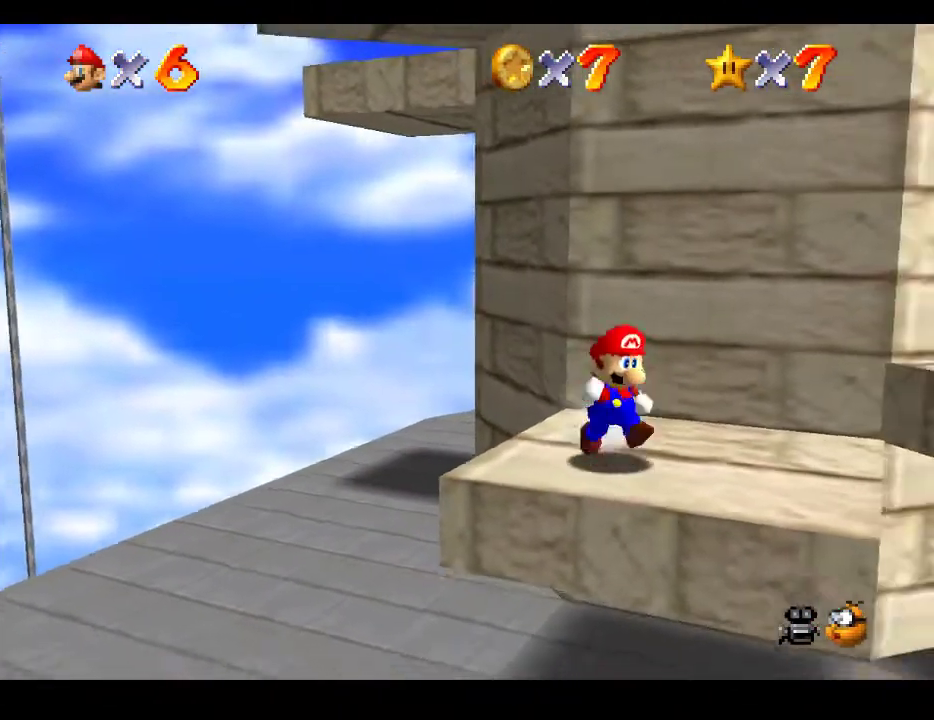
{"buttons": ["A"], "left_stick": "up", "right_stick": "center", "events": [[150, "left_stick", "up"], [367, "A", "down"]]}
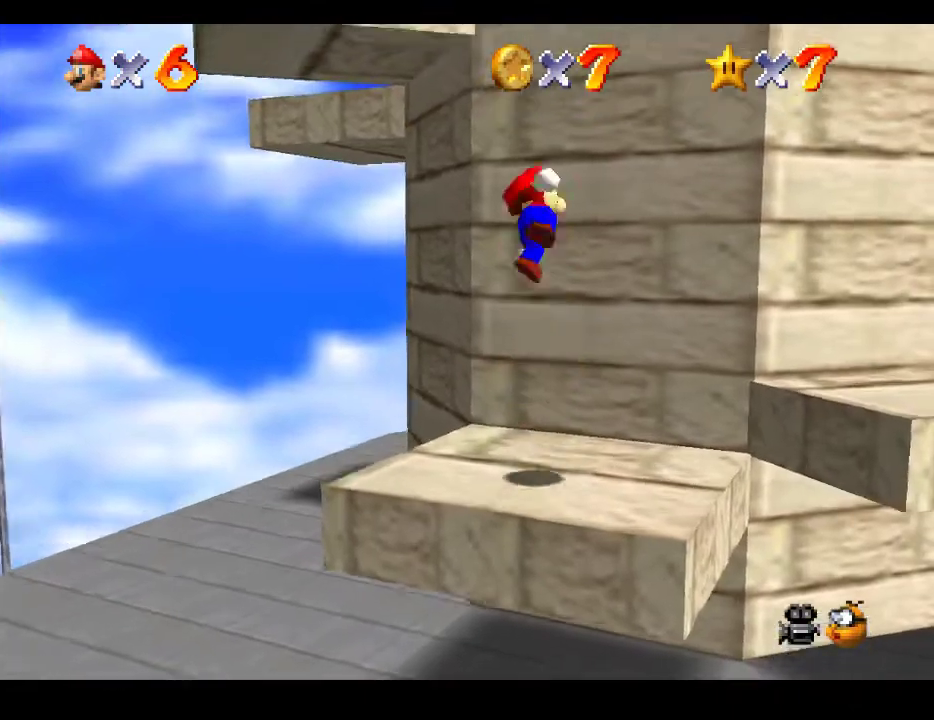
{"buttons": ["A"], "left_stick": "up-left", "right_stick": "center", "events": [[250, "left_stick", "up-left"], [300, "A", "up"], [467, "A", "down"]]}
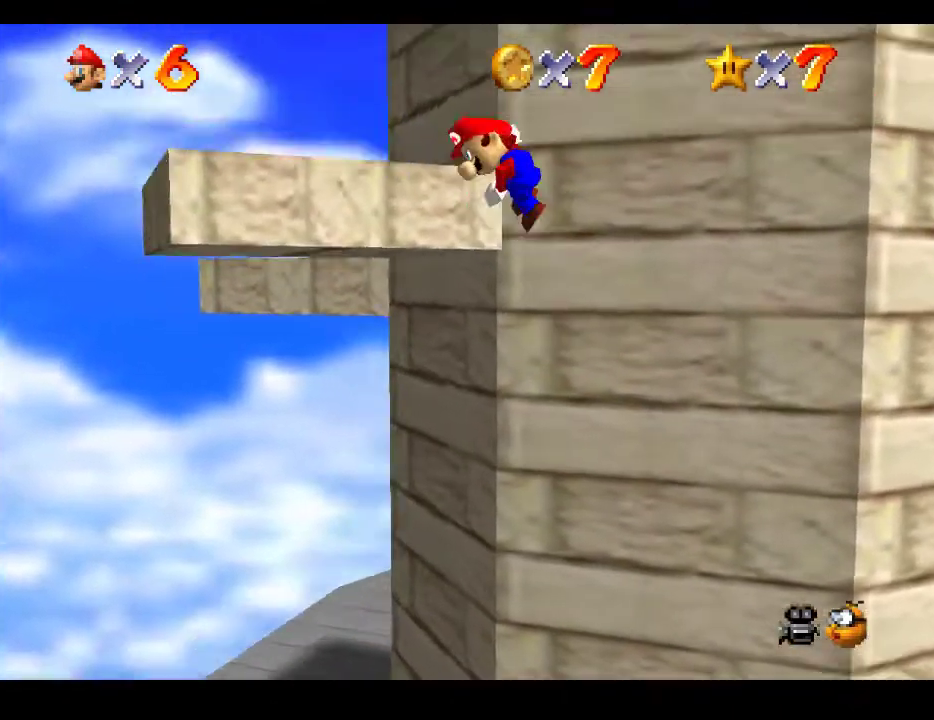
{"buttons": [], "left_stick": "up", "right_stick": "center", "events": [[300, "left_stick", "up"], [367, "A", "up"]]}
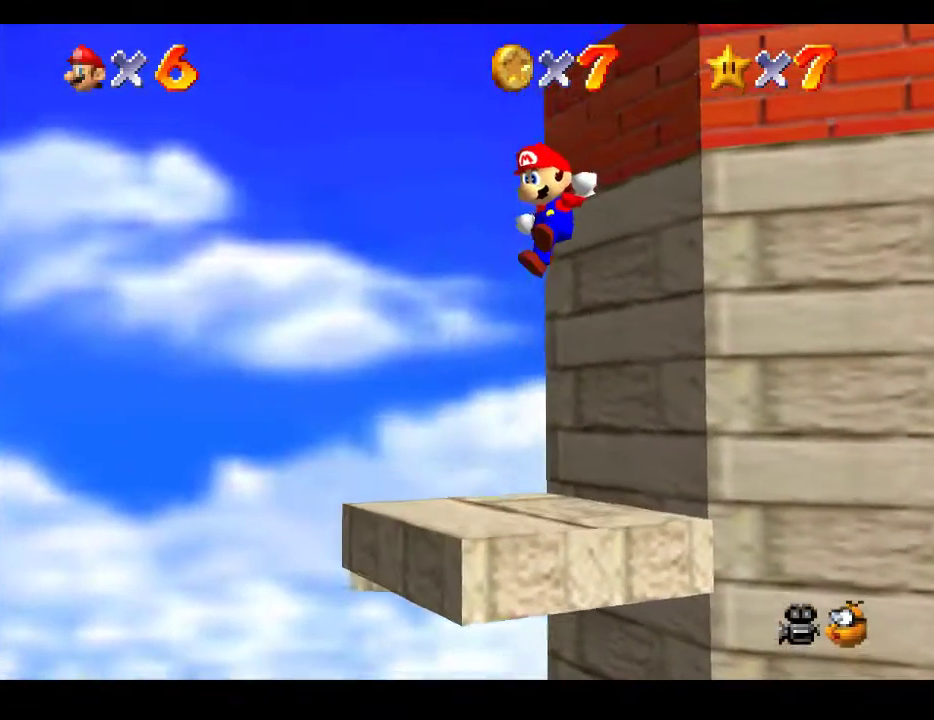
{"buttons": [], "left_stick": "up", "right_stick": "center", "events": []}
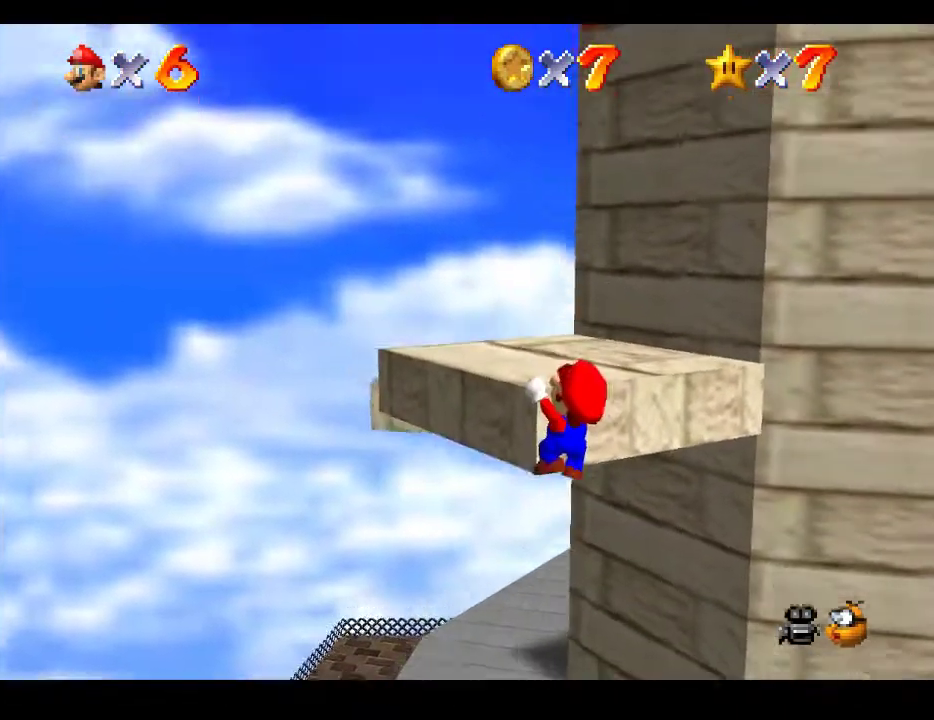
{"buttons": ["A"], "left_stick": "center", "right_stick": "center", "events": [[283, "left_stick", "center"], [450, "A", "down"]]}
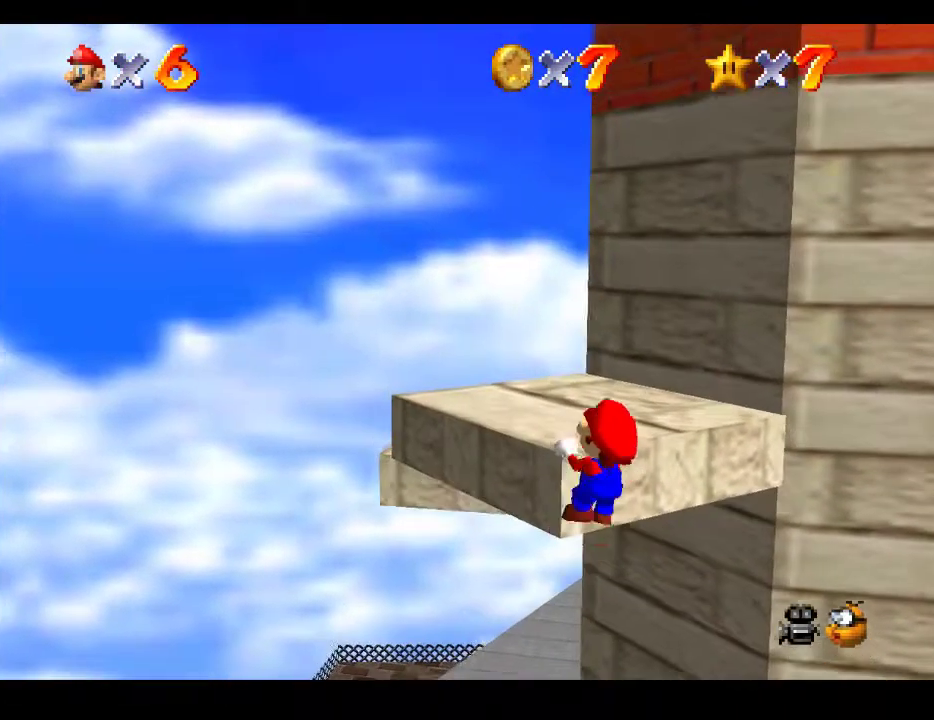
{"buttons": [], "left_stick": "up-right", "right_stick": "center", "events": [[117, "A", "up"], [383, "left_stick", "up-right"]]}
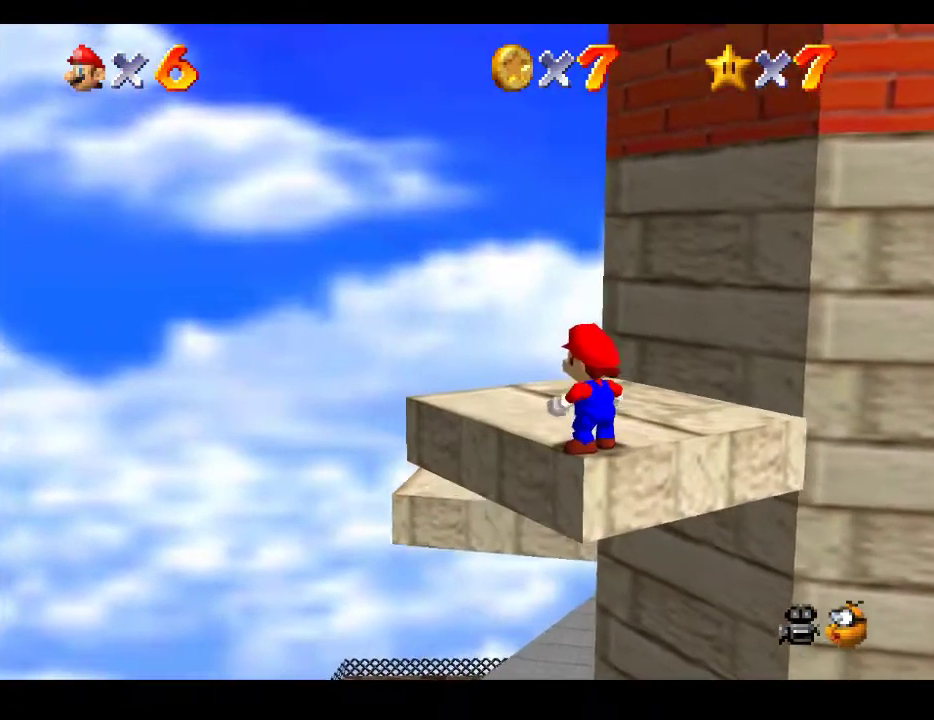
{"buttons": [], "left_stick": "up-right", "right_stick": "center", "events": []}
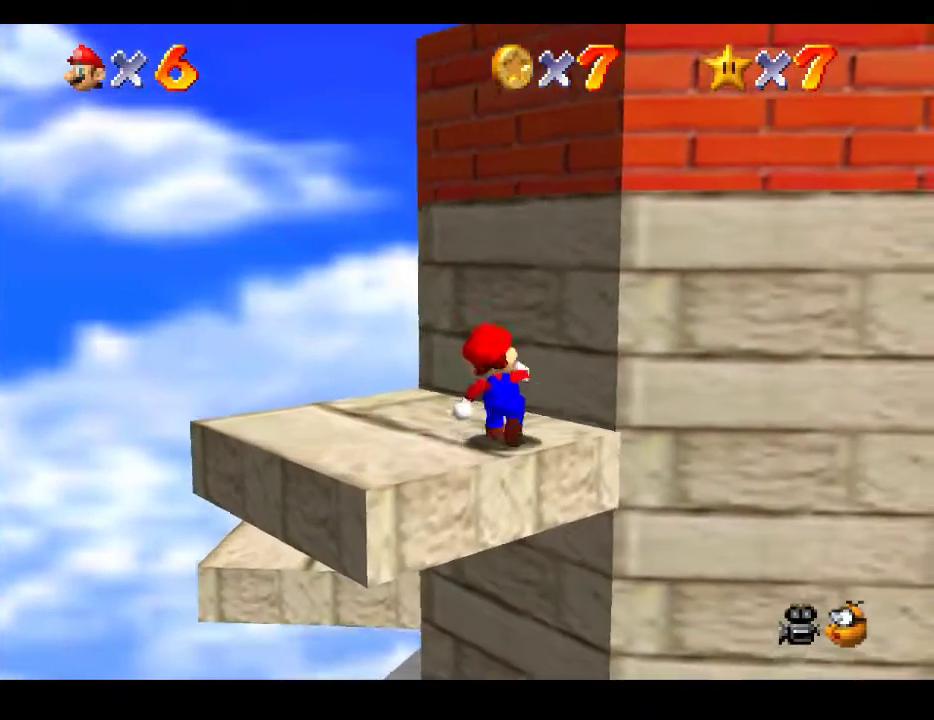
{"buttons": [], "left_stick": "right", "right_stick": "center", "events": [[67, "left_stick", "up-left"], [200, "left_stick", "left"], [333, "left_stick", "down-left"], [483, "left_stick", "right"]]}
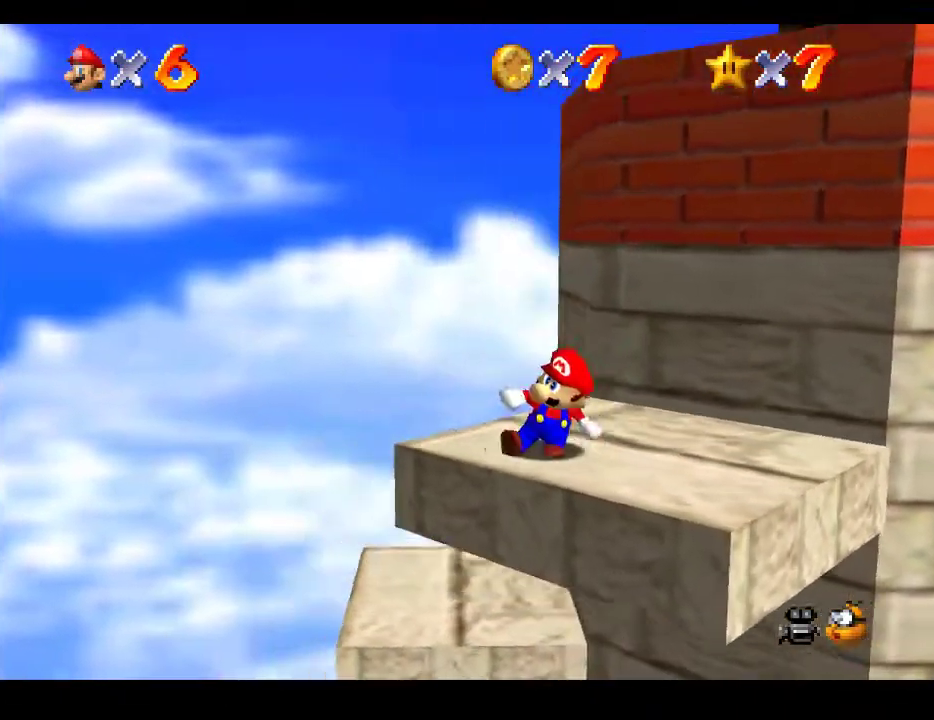
{"buttons": ["A"], "left_stick": "up-right", "right_stick": "center", "events": [[117, "A", "down"], [167, "left_stick", "up-right"]]}
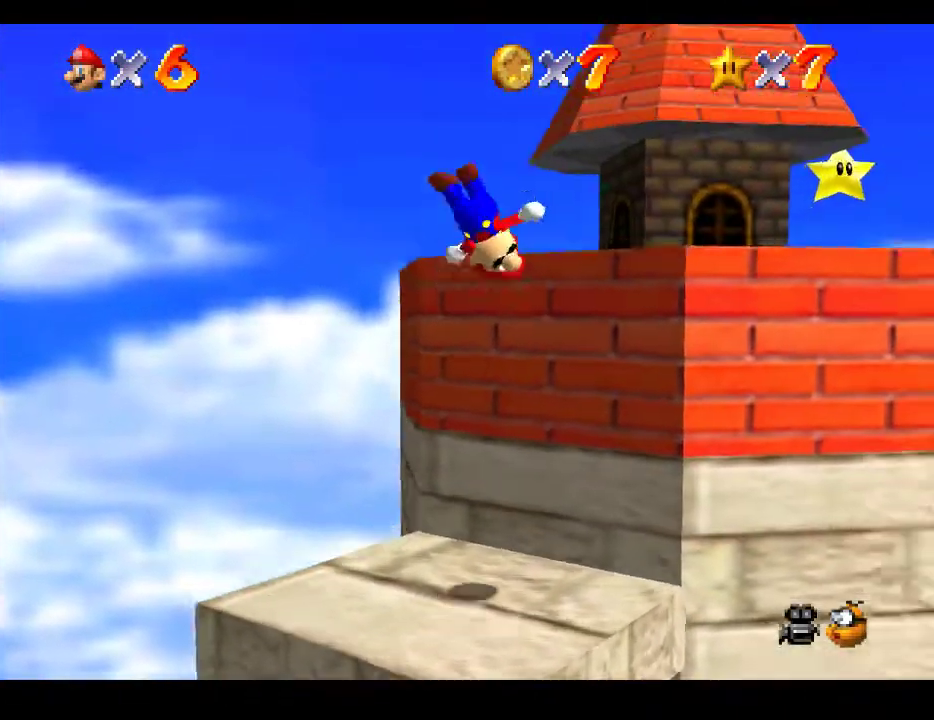
{"buttons": [], "left_stick": "up-right", "right_stick": "center", "events": [[233, "A", "up"]]}
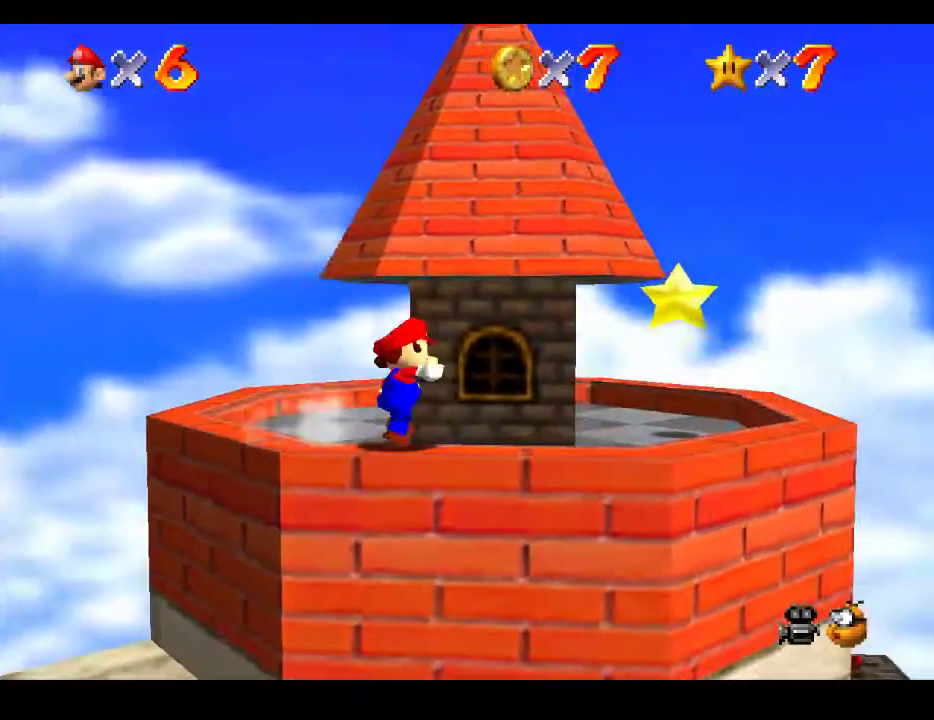
{"buttons": [], "left_stick": "right", "right_stick": "center", "events": [[300, "left_stick", "right"]]}
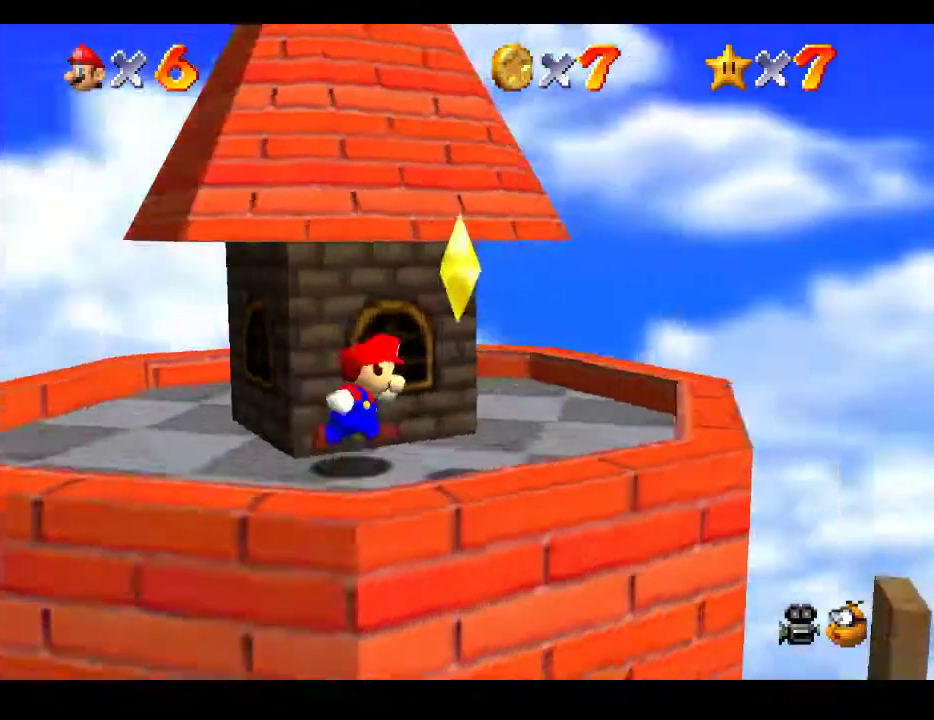
{"buttons": [], "left_stick": "center", "right_stick": "center", "events": [[117, "A", "down"], [150, "L2", "down"], [250, "A", "up"], [250, "left_stick", "center"], [317, "L2", "up"]]}